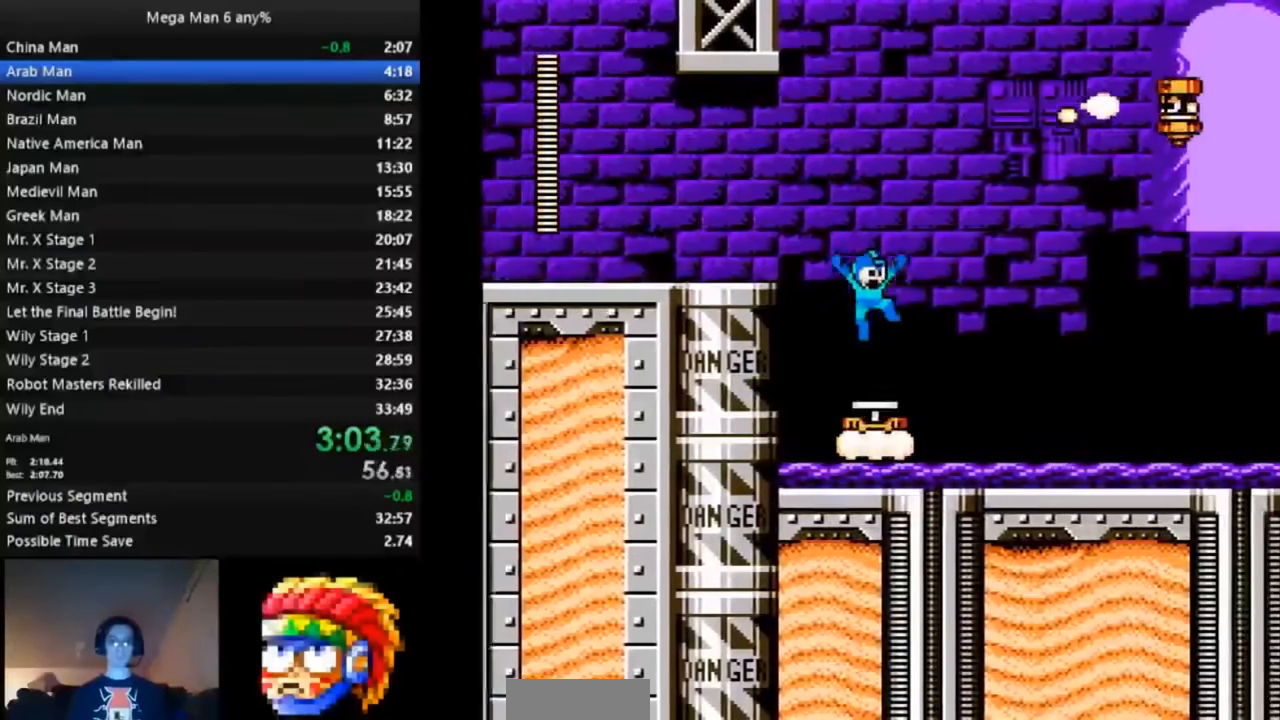
Gameplay with a controller (Nintendo layout); each line is a JSON object with the inputs held at the frame after it (dt_ms = milliseconds from this image to that frame). "events" lists button and stick changes between this image and that frame as [ms after this image, input, new state], when the widget could be followed in between. Not read: L3 R3.
{"dt_ms": 1000, "buttons": ["A", "B", "DPAD_RIGHT"]}
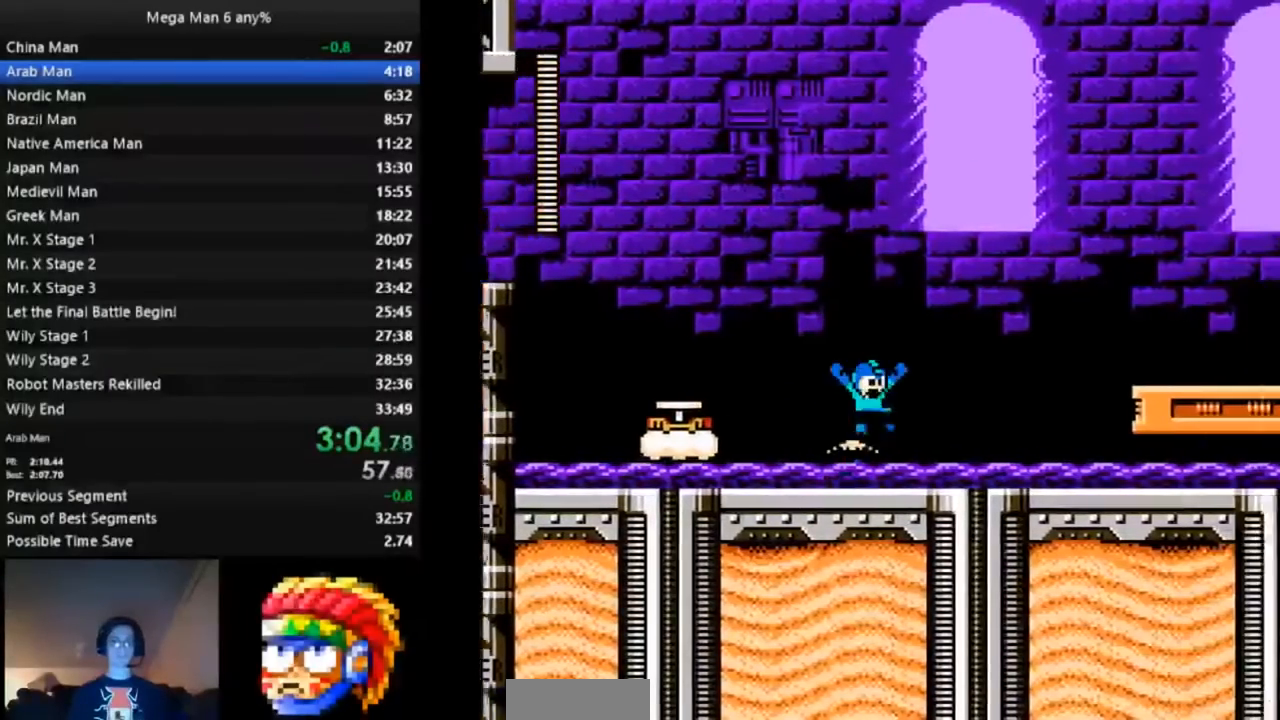
{"dt_ms": 500, "buttons": ["A", "B", "DPAD_DOWN", "DPAD_RIGHT"]}
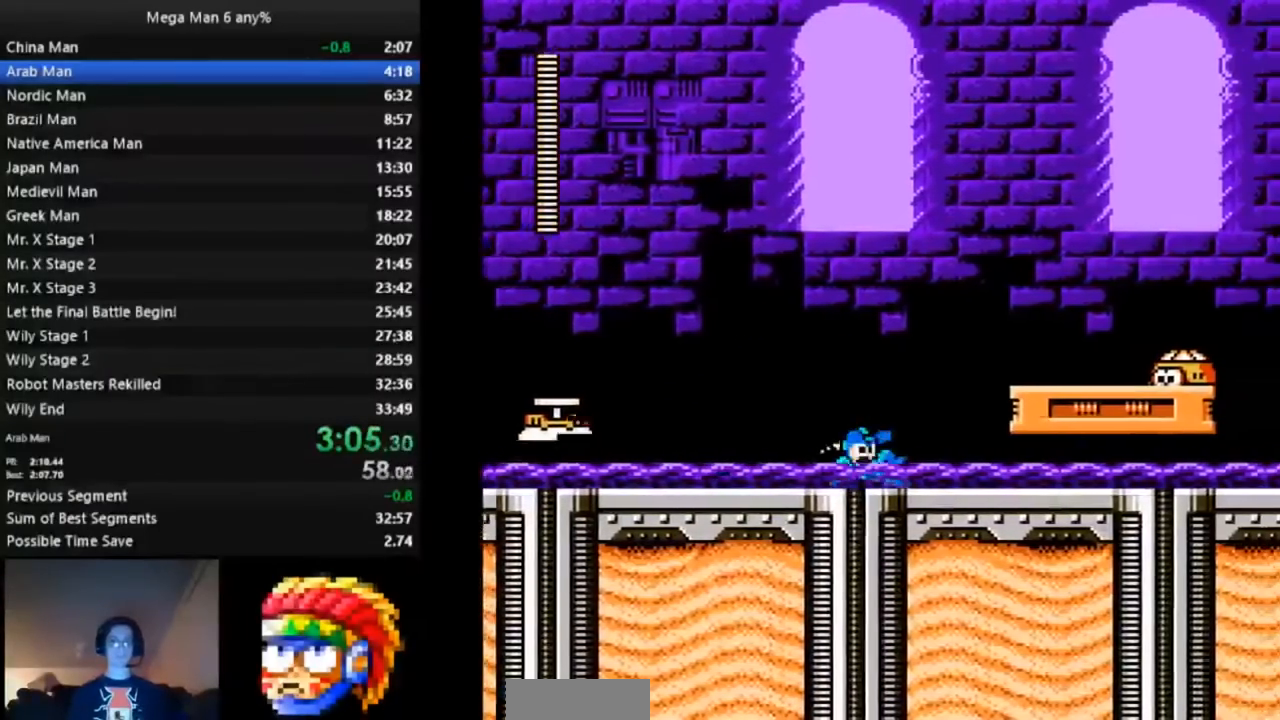
{"dt_ms": 500, "buttons": ["A", "B", "DPAD_DOWN", "DPAD_RIGHT"], "events": [[100, "A", "up"], [417, "A", "down"]]}
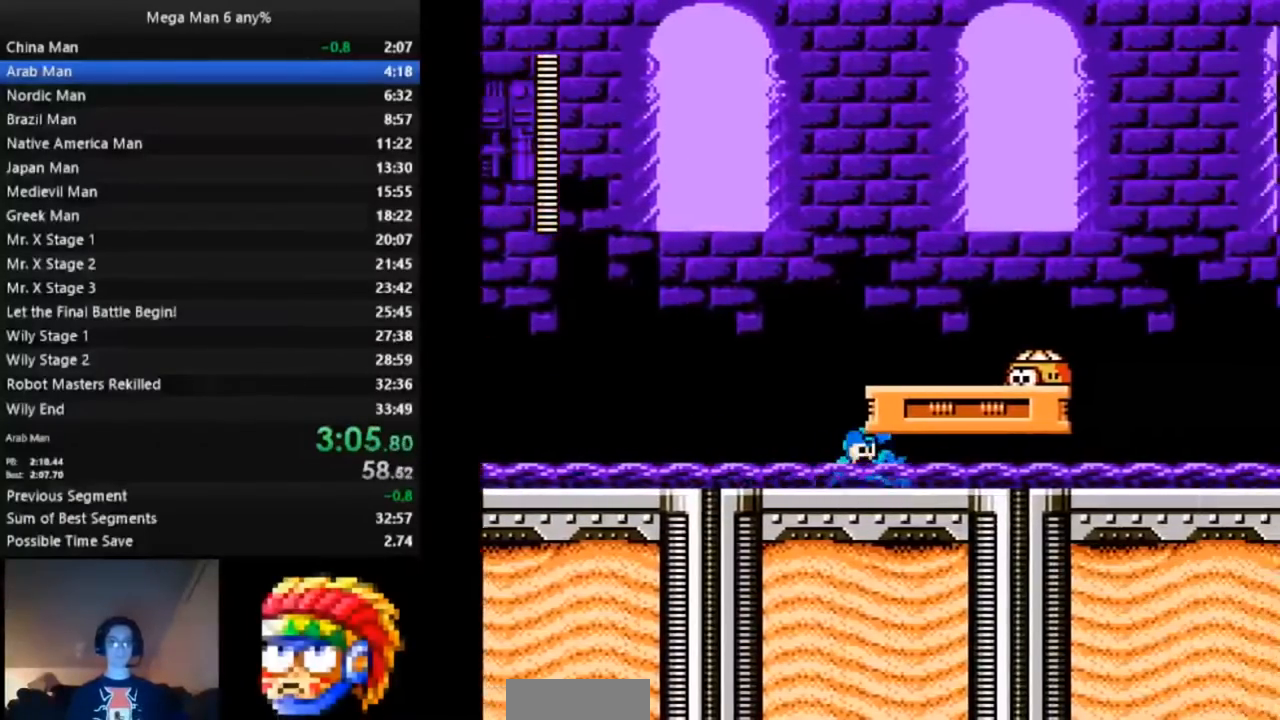
{"dt_ms": 1000, "buttons": ["DPAD_RIGHT"]}
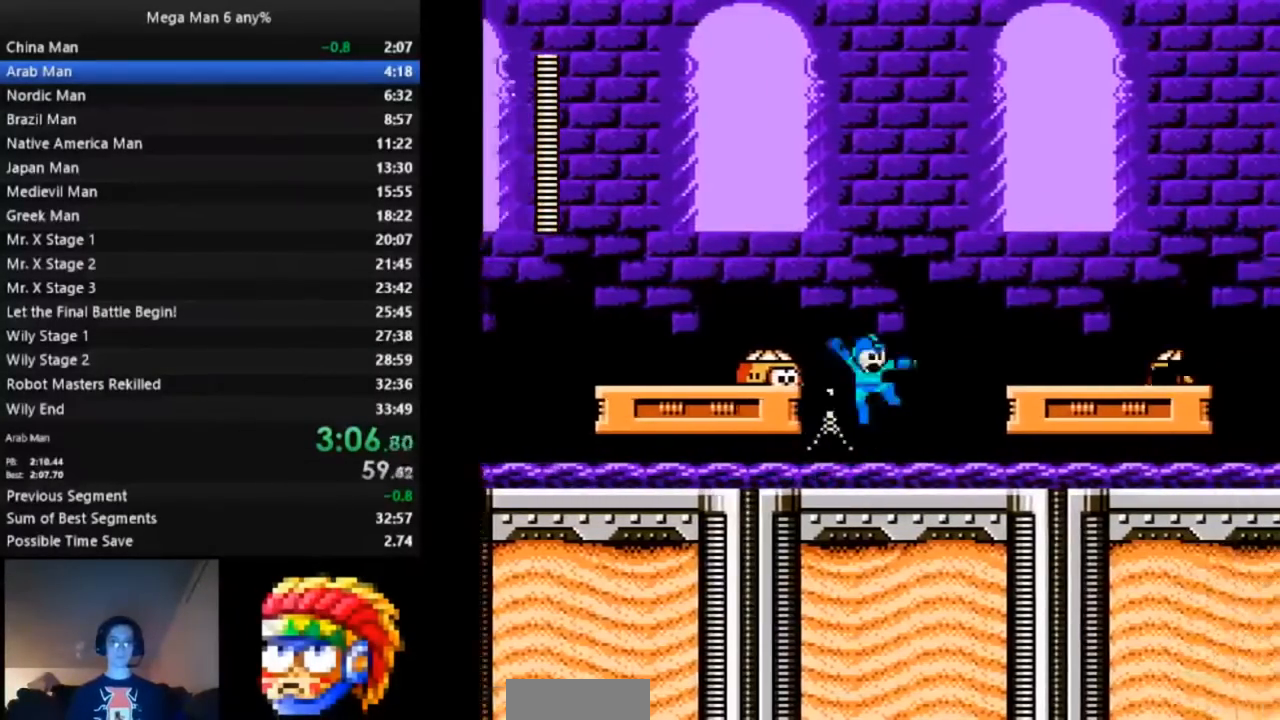
{"dt_ms": 500, "buttons": ["B", "DPAD_RIGHT"], "events": [[67, "B", "down"], [233, "A", "down"], [483, "A", "up"]]}
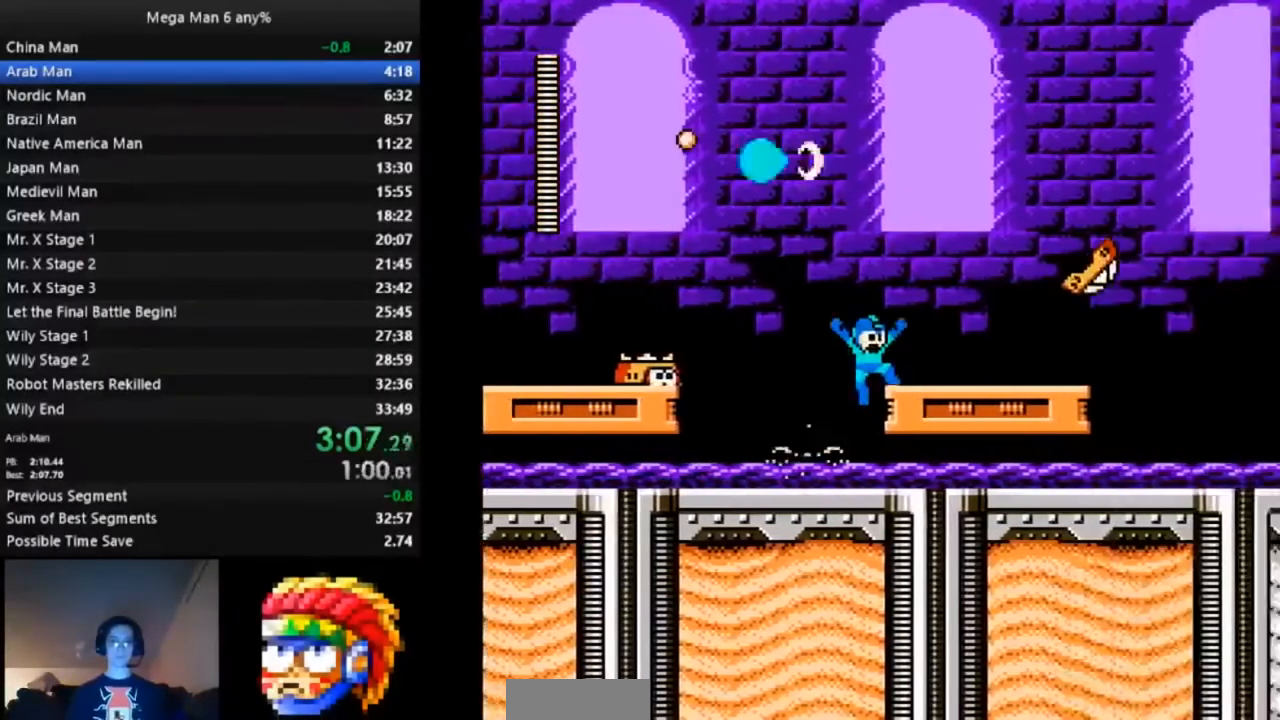
{"dt_ms": 1000, "buttons": ["B", "DPAD_RIGHT"]}